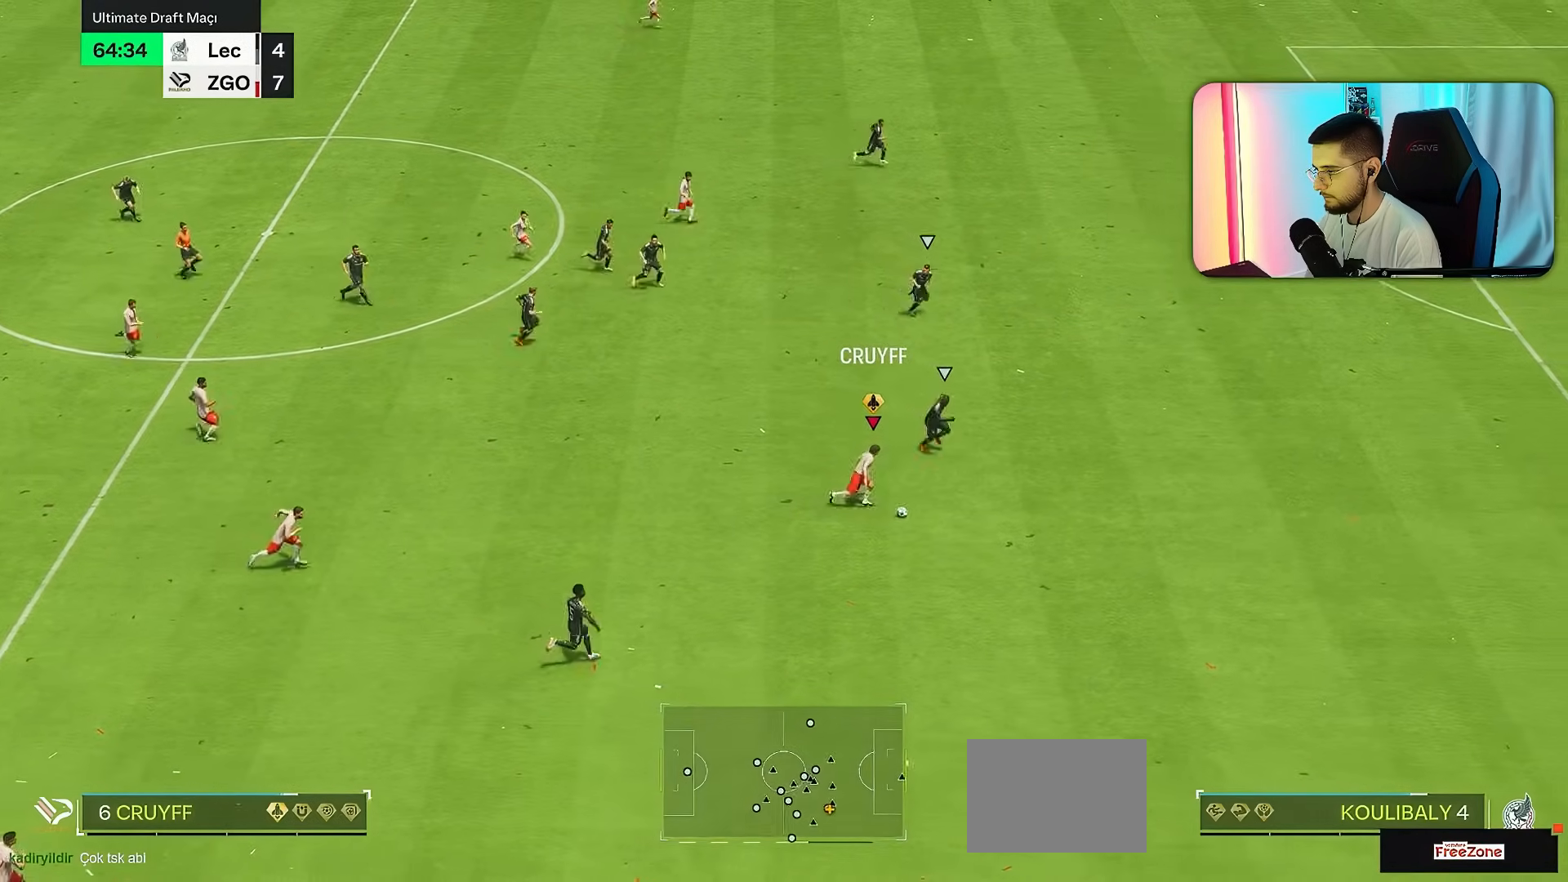
Gameplay with a controller (PlayStation layout); each line is a JSON object with the inputs held at the frame after it (dt_ms = milliseconds from this image to that frame). "button_events" lists button changes between this image and that frame as [ms after this image, input, new state], when the widget could be followed in between (sticks are given only as held states). Not read: L3 R3.
{"dt_ms": 1000, "buttons": [], "left_stick": "up-right", "right_stick": "center", "button_events": [[167, "R1", "up"]]}
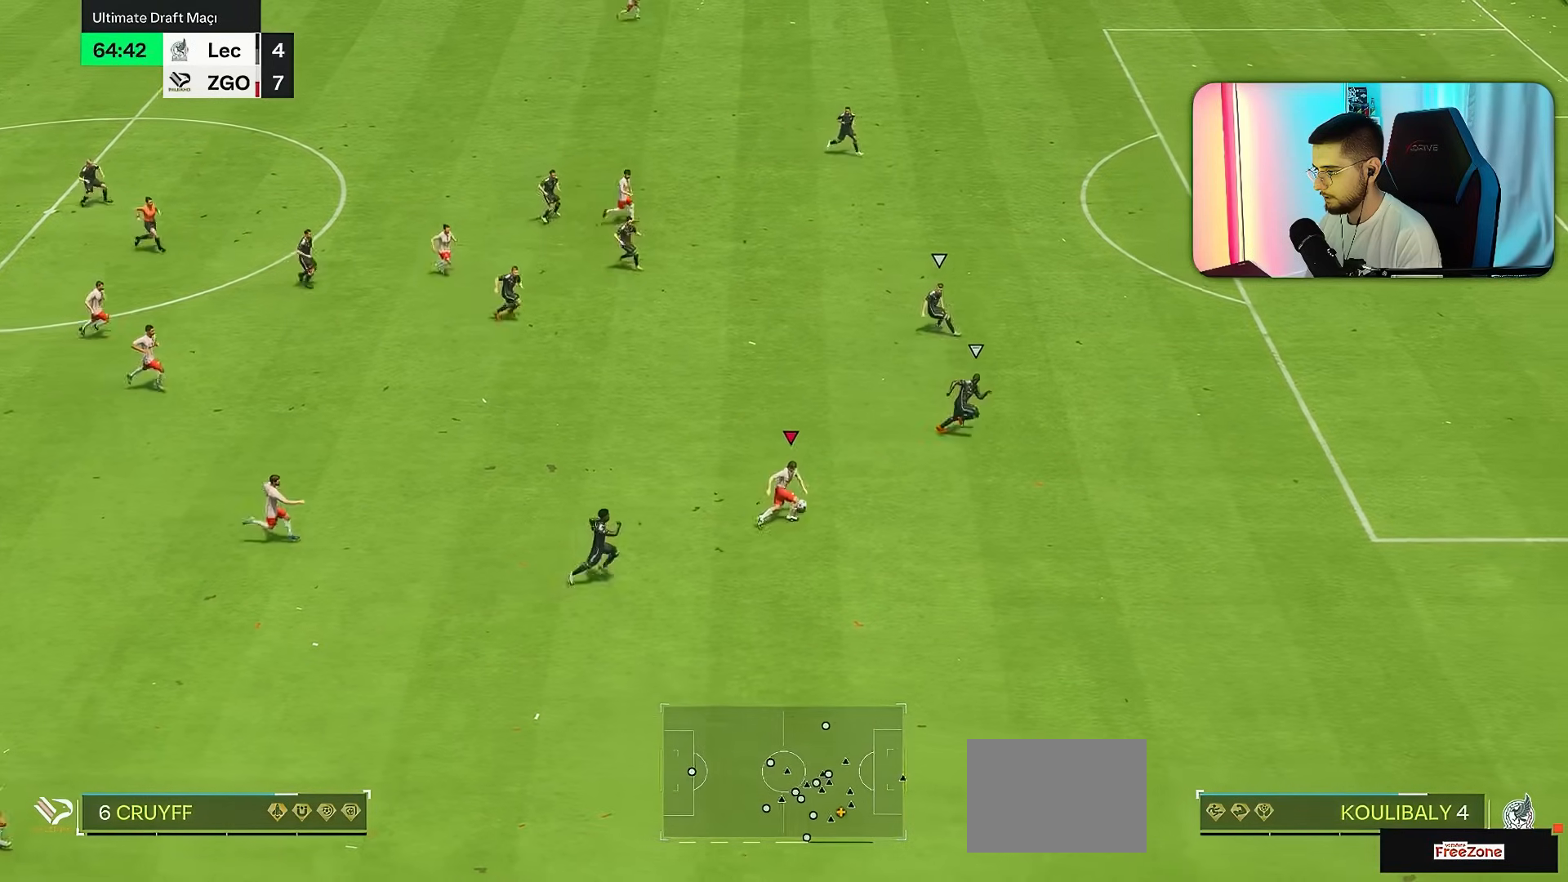
{"dt_ms": 500, "buttons": [], "left_stick": "up", "right_stick": "center", "button_events": [[200, "R1", "down"], [417, "R1", "up"]]}
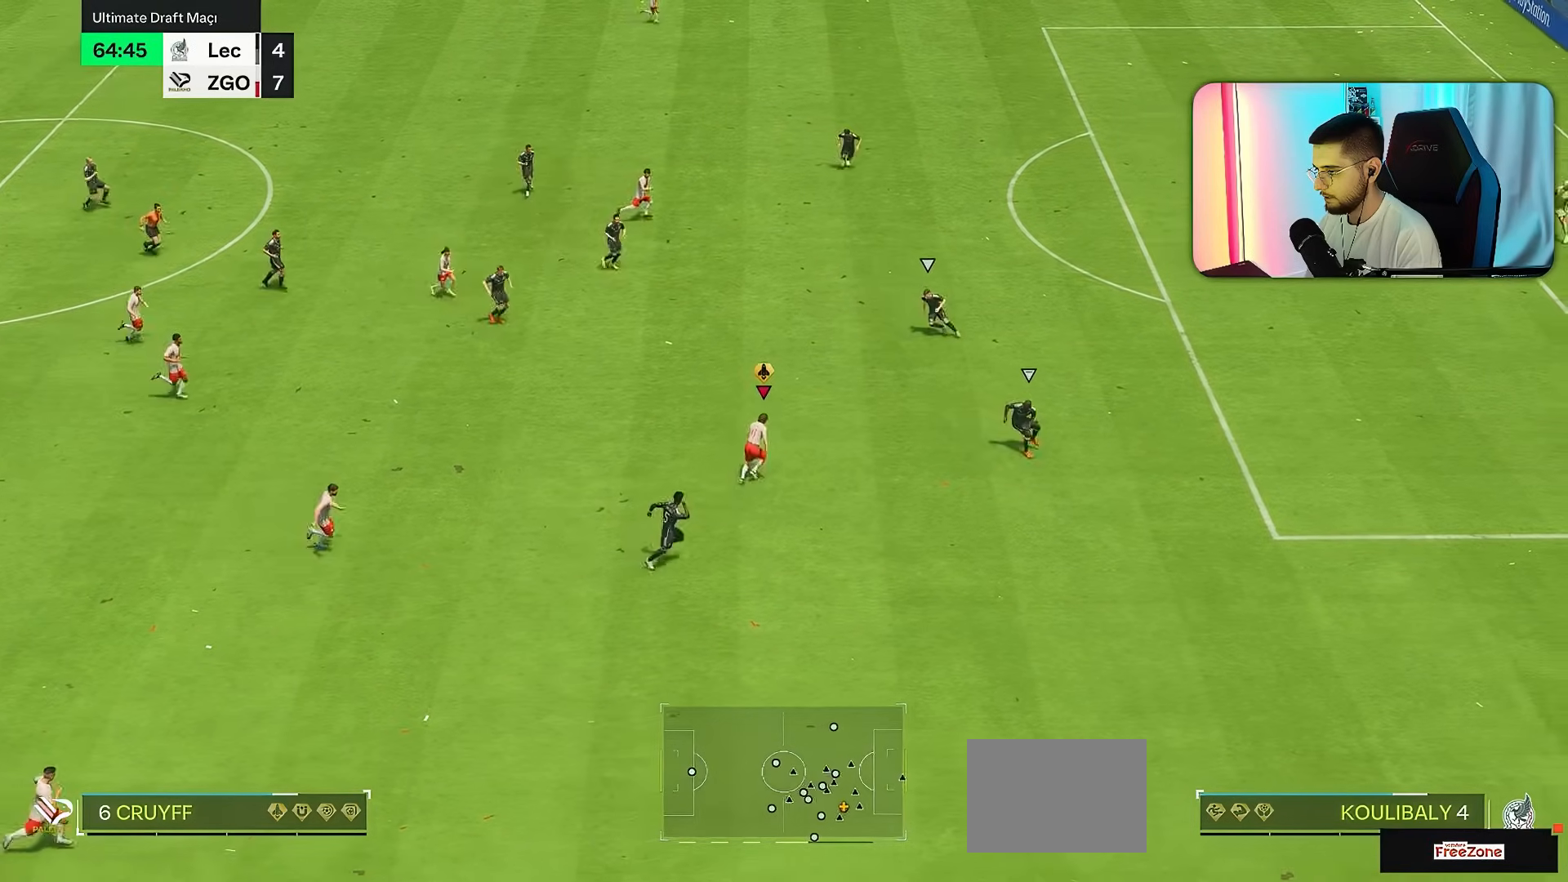
{"dt_ms": 500, "buttons": ["R2"], "left_stick": "up", "right_stick": "center", "button_events": [[250, "R2", "down"]]}
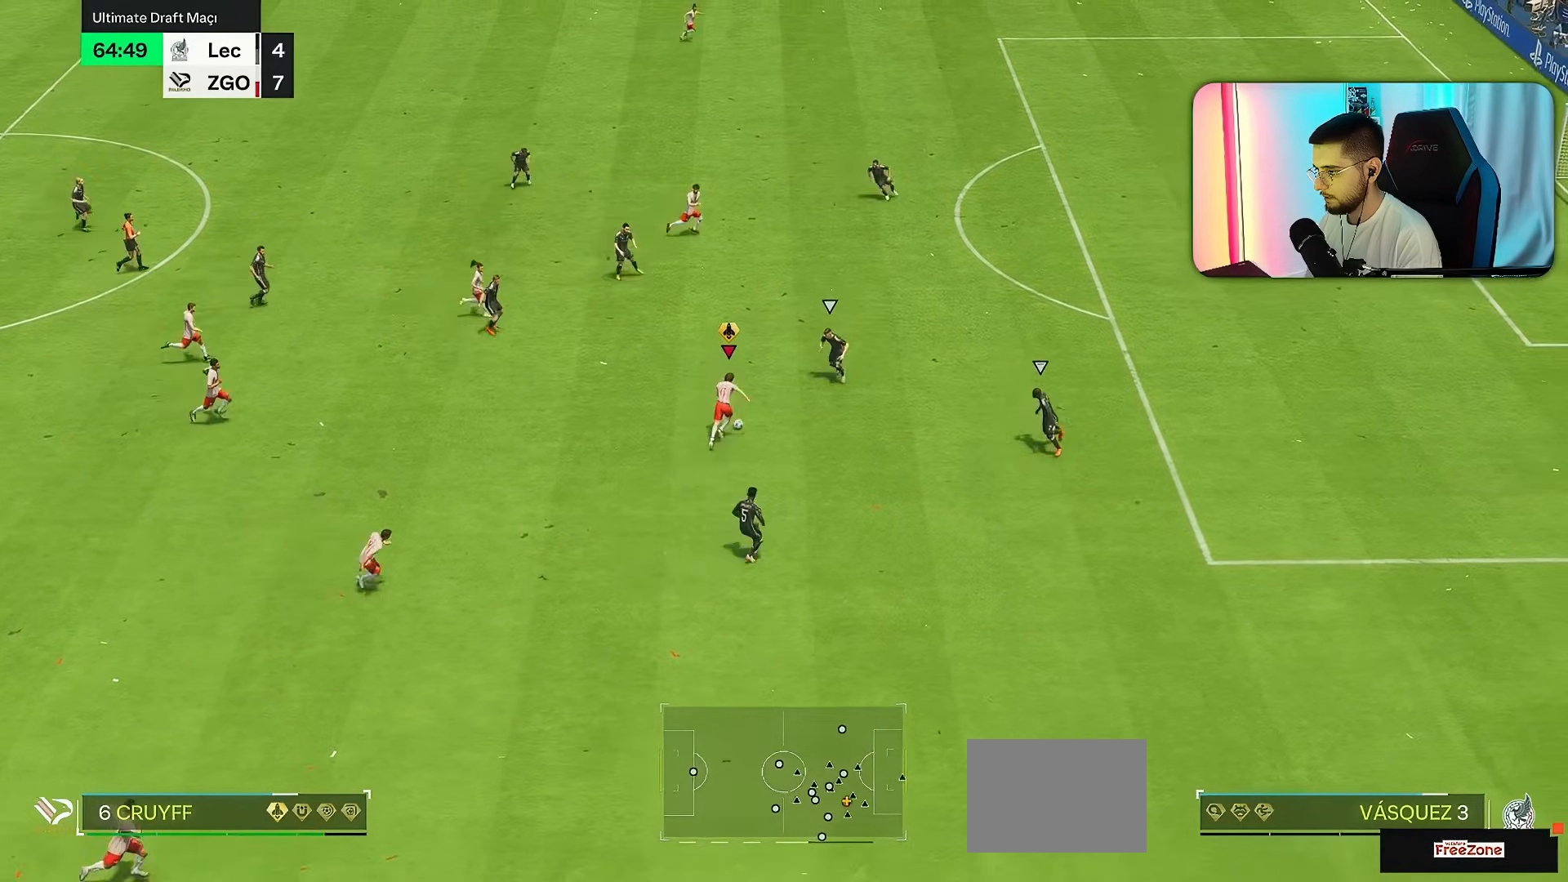
{"dt_ms": 500, "buttons": [], "left_stick": "up", "right_stick": "center", "button_events": [[333, "R2", "up"]]}
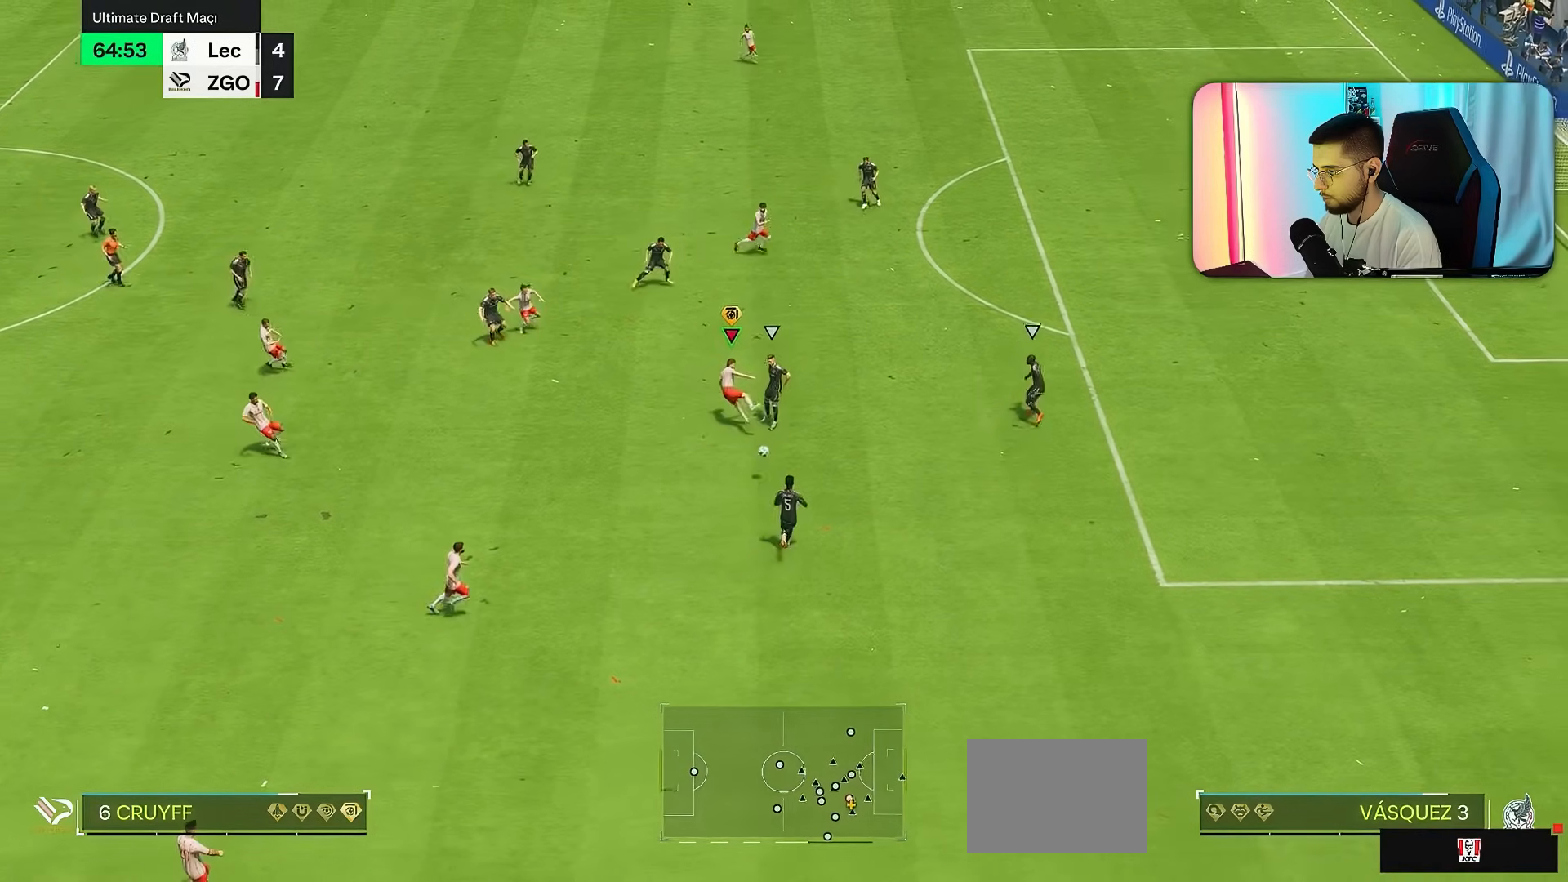
{"dt_ms": 500, "buttons": [], "left_stick": "down-right", "right_stick": "center", "button_events": []}
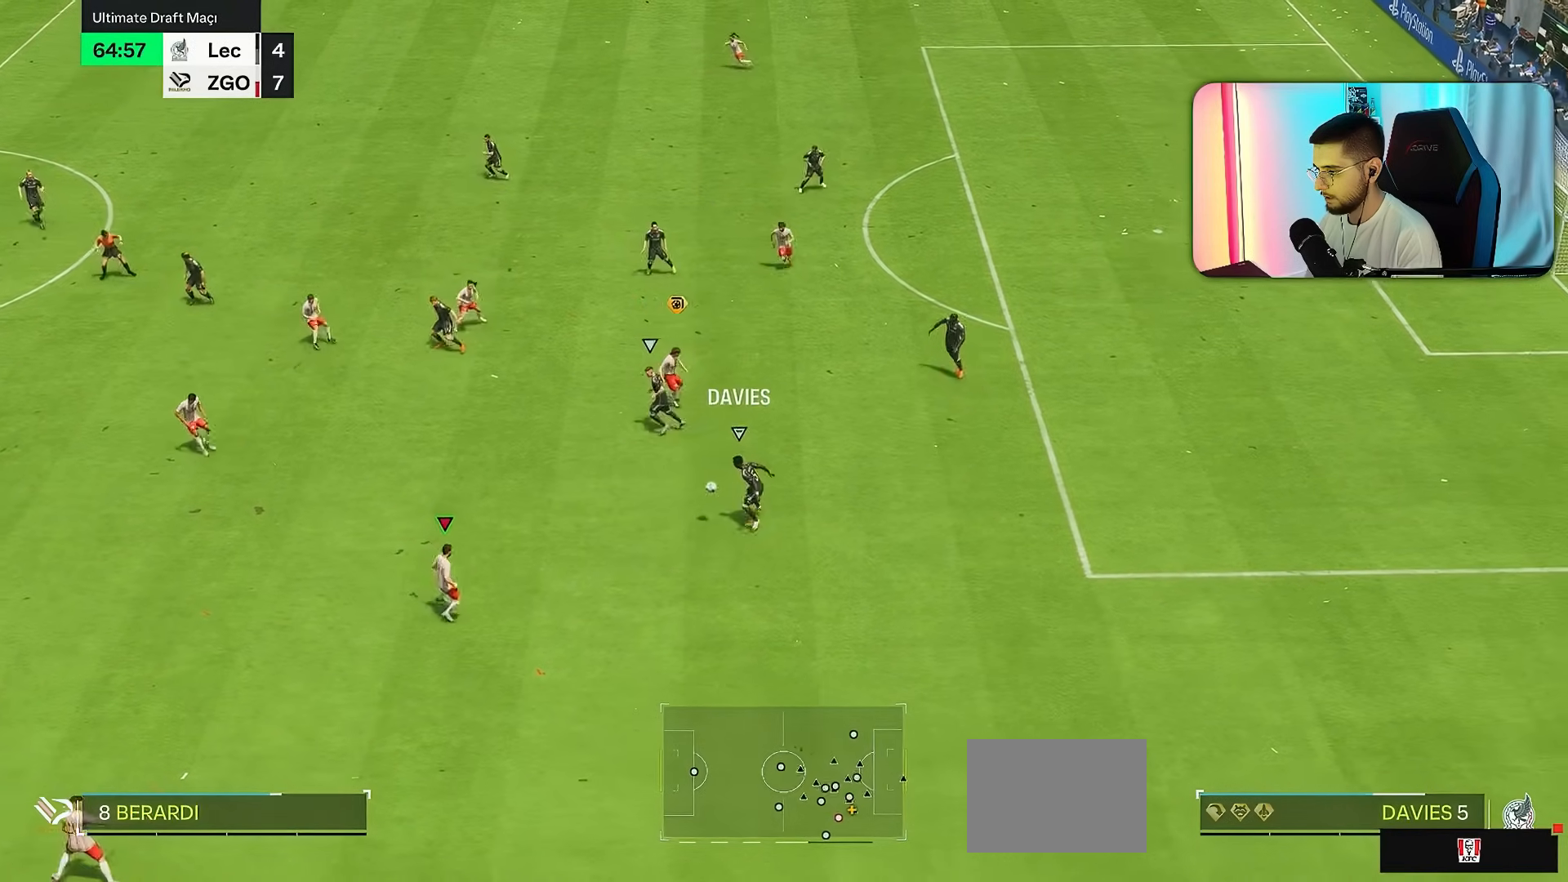
{"dt_ms": 500, "buttons": ["R1"], "left_stick": "up", "right_stick": "center", "button_events": [[50, "R1", "down"], [117, "L1", "down"], [117, "R1", "up"], [217, "L1", "up"], [267, "R1", "down"], [333, "R1", "up"], [467, "R1", "down"]]}
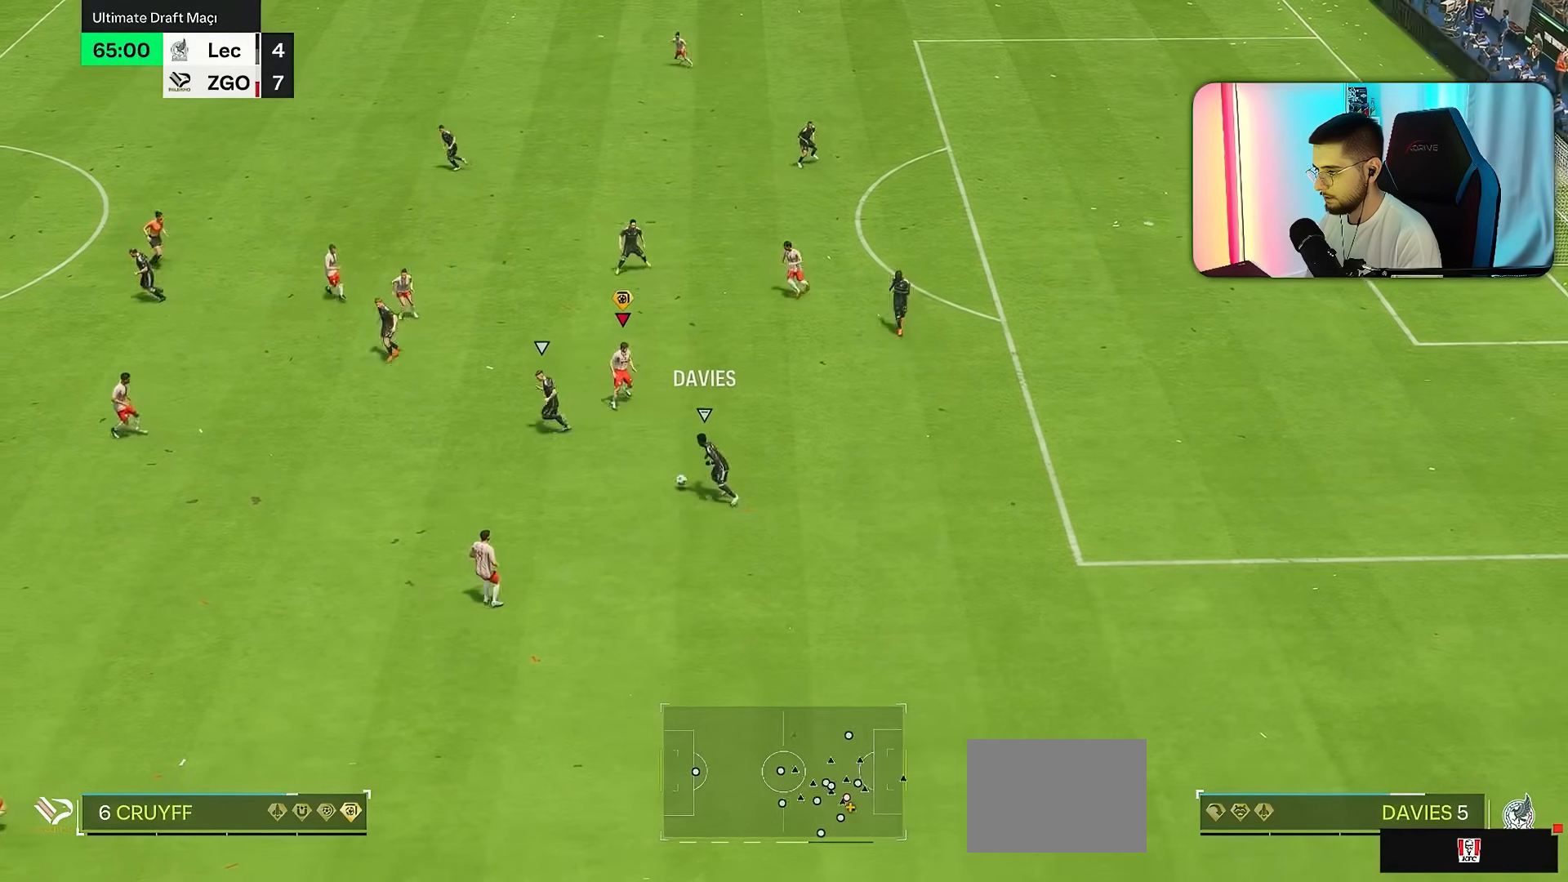
{"dt_ms": 1000, "buttons": ["R1", "R2"], "left_stick": "down-right", "right_stick": "center", "button_events": [[133, "R1", "up"], [400, "R1", "down"], [500, "R1", "up"], [567, "R1", "down"], [750, "L2", "down"], [883, "L2", "up"], [950, "R2", "down"]]}
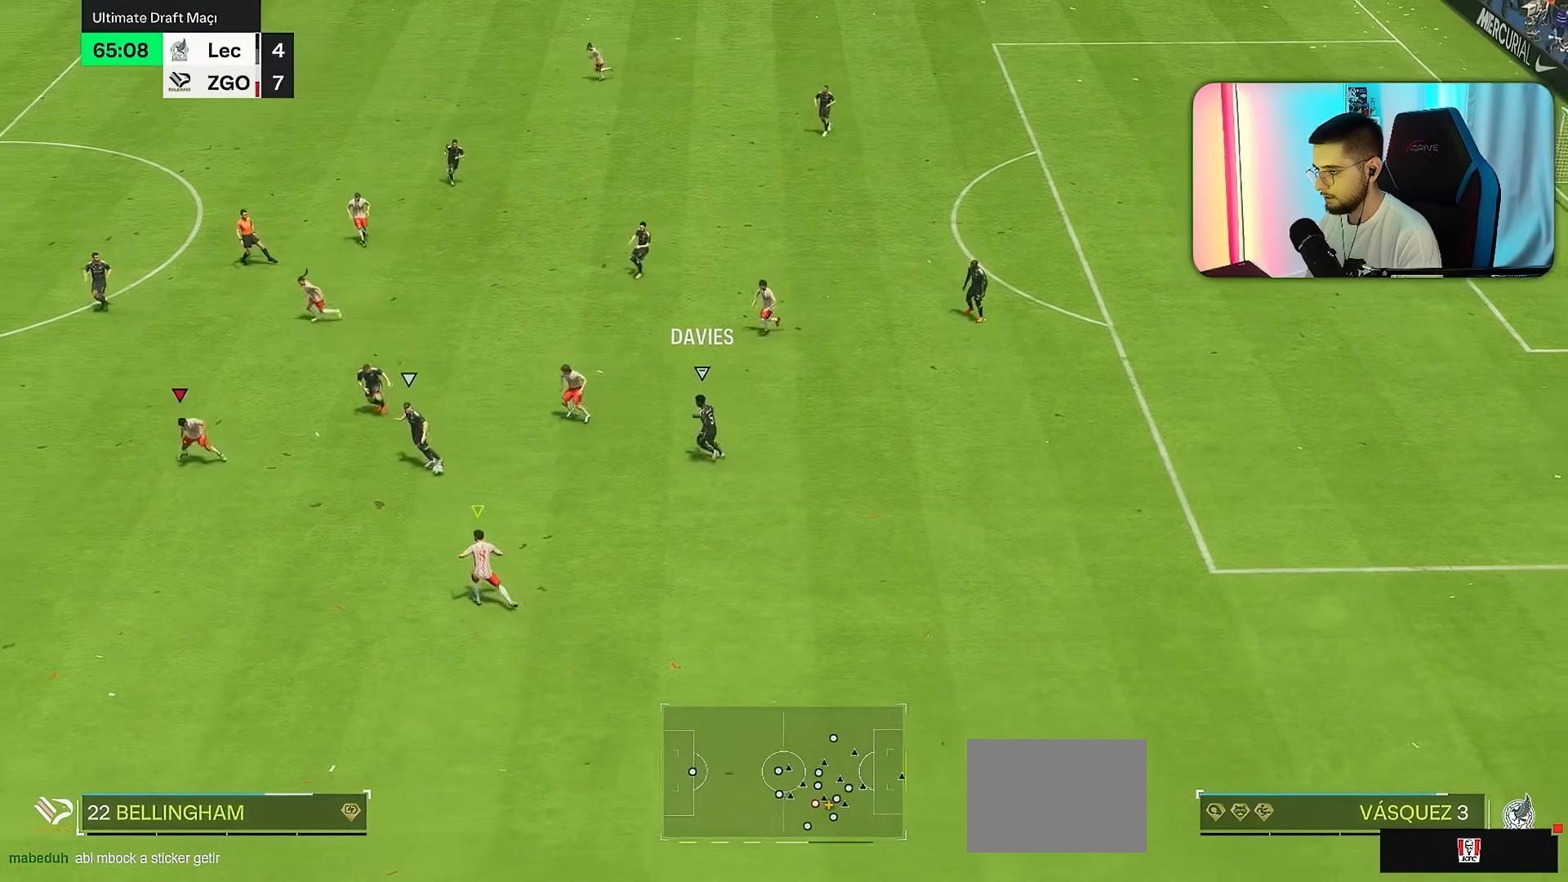
{"dt_ms": 500, "buttons": [], "left_stick": "down-right", "right_stick": "center", "button_events": [[233, "R1", "up"], [283, "R2", "up"]]}
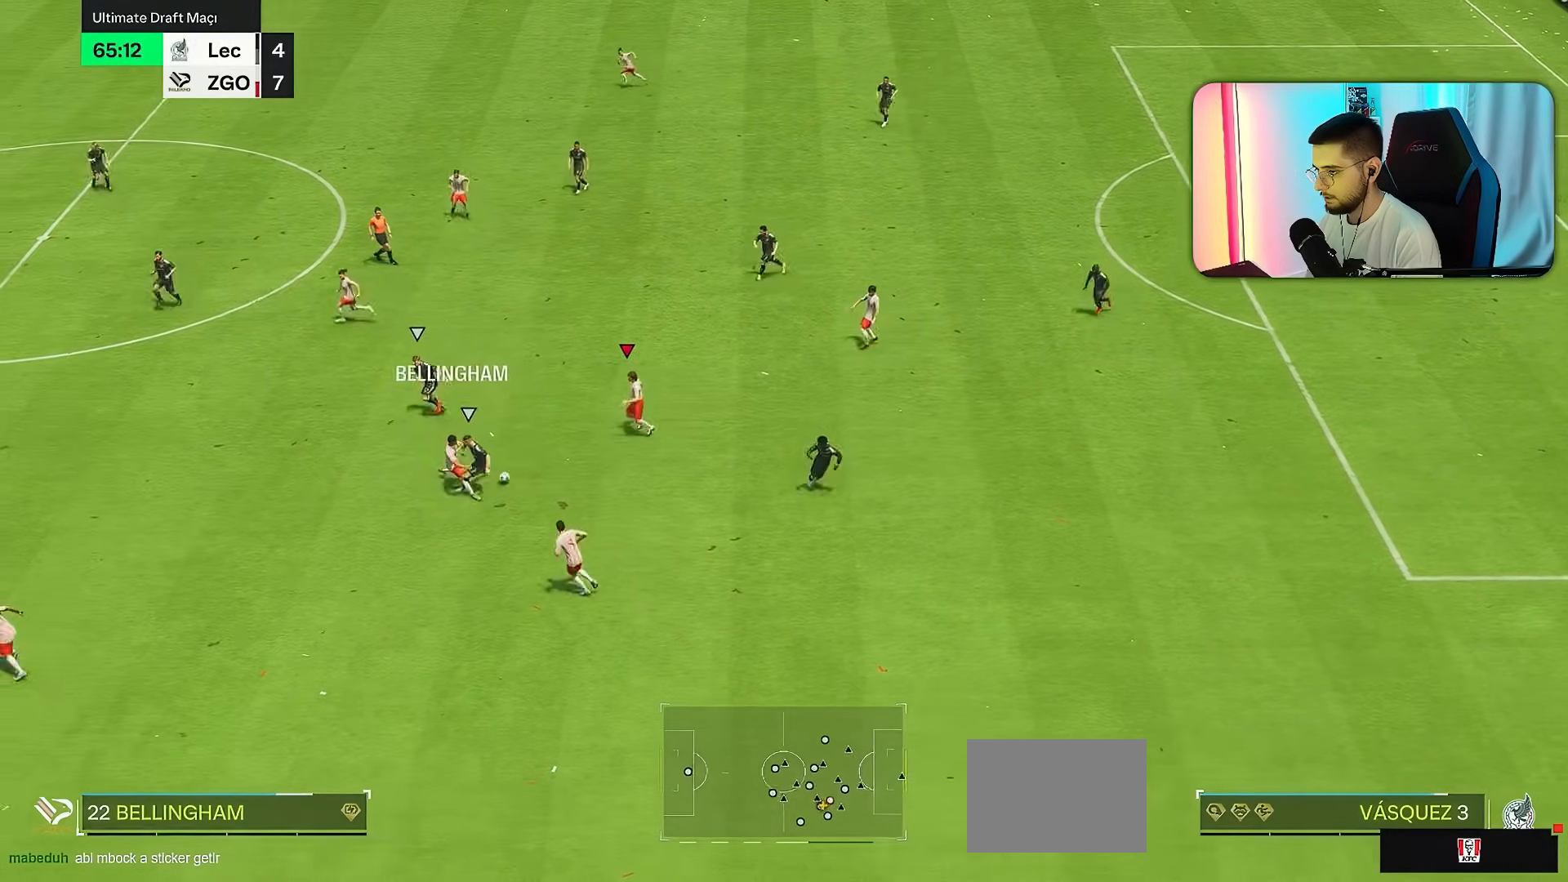
{"dt_ms": 500, "buttons": [], "left_stick": "right", "right_stick": "center", "button_events": []}
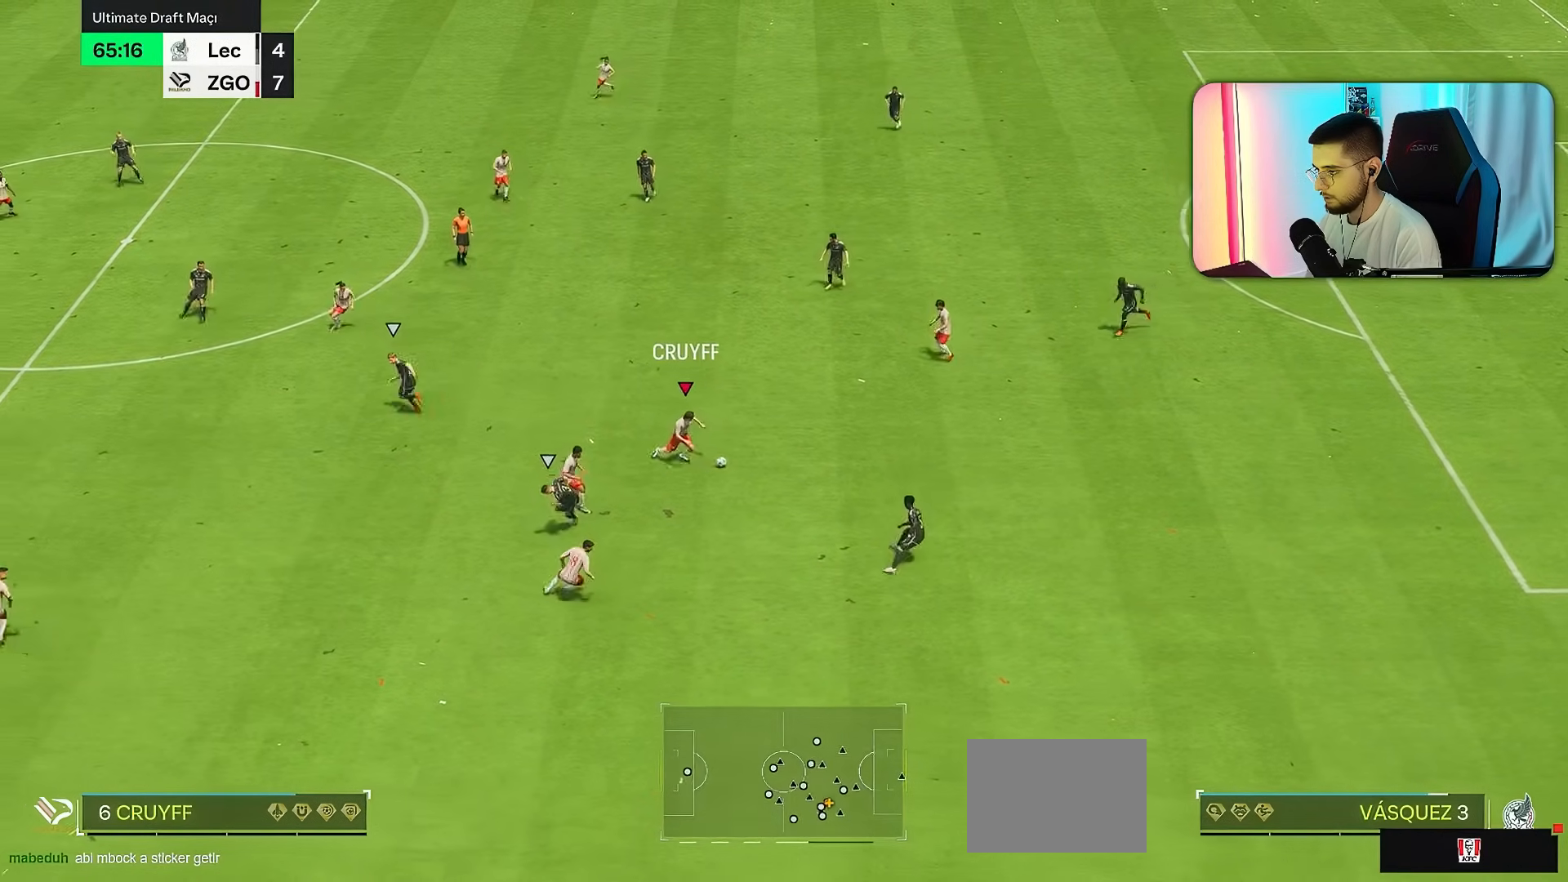
{"dt_ms": 500, "buttons": [], "left_stick": "right", "right_stick": "center", "button_events": []}
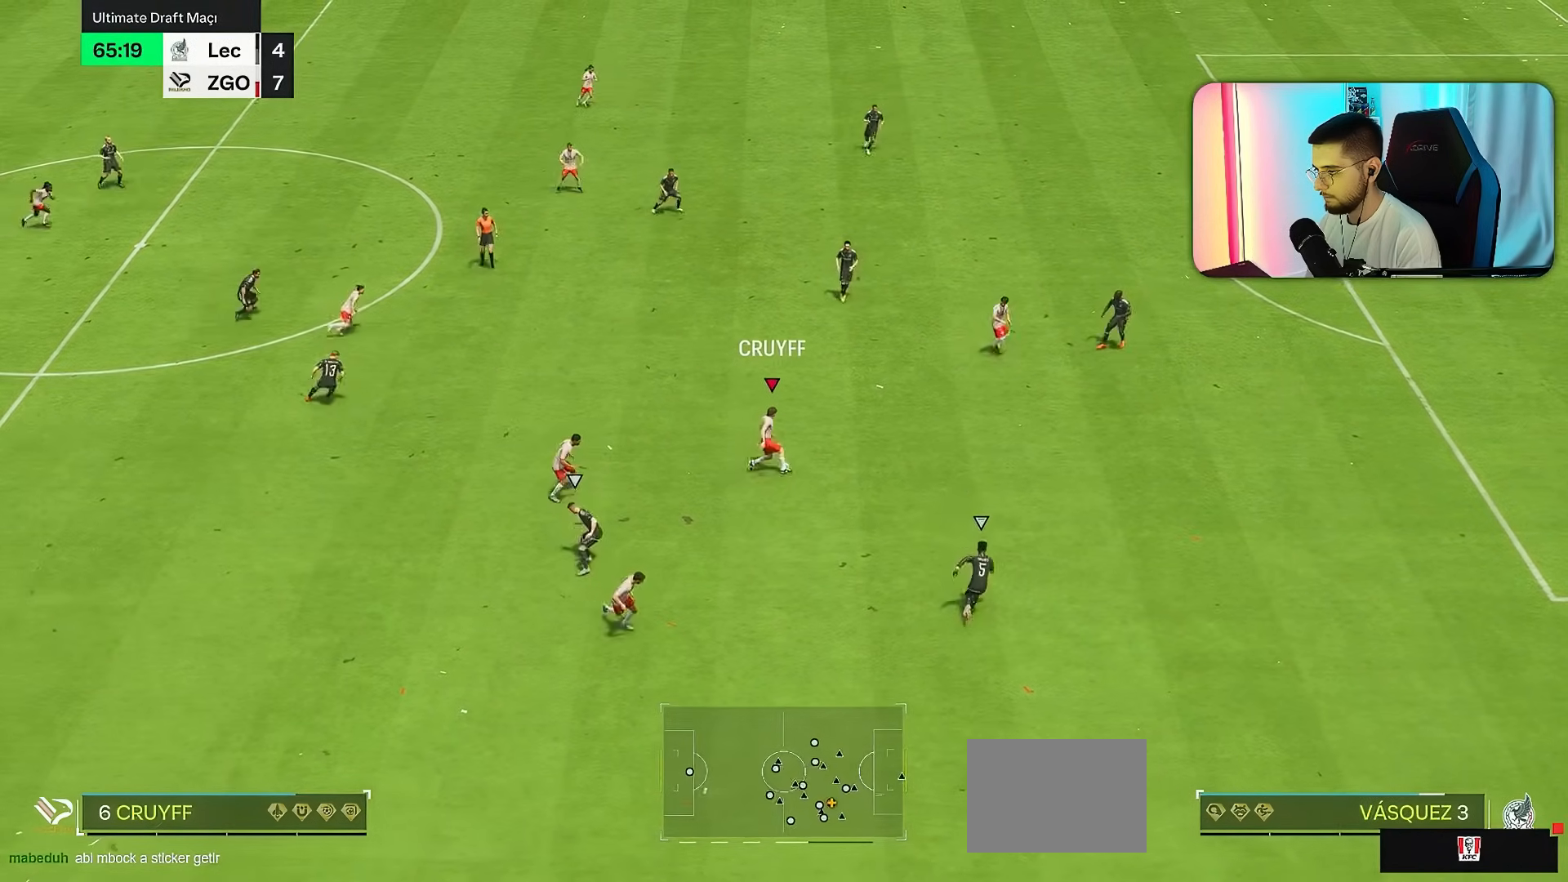
{"dt_ms": 500, "buttons": [], "left_stick": "right", "right_stick": "center", "button_events": [[283, "L2", "down"], [467, "L2", "up"]]}